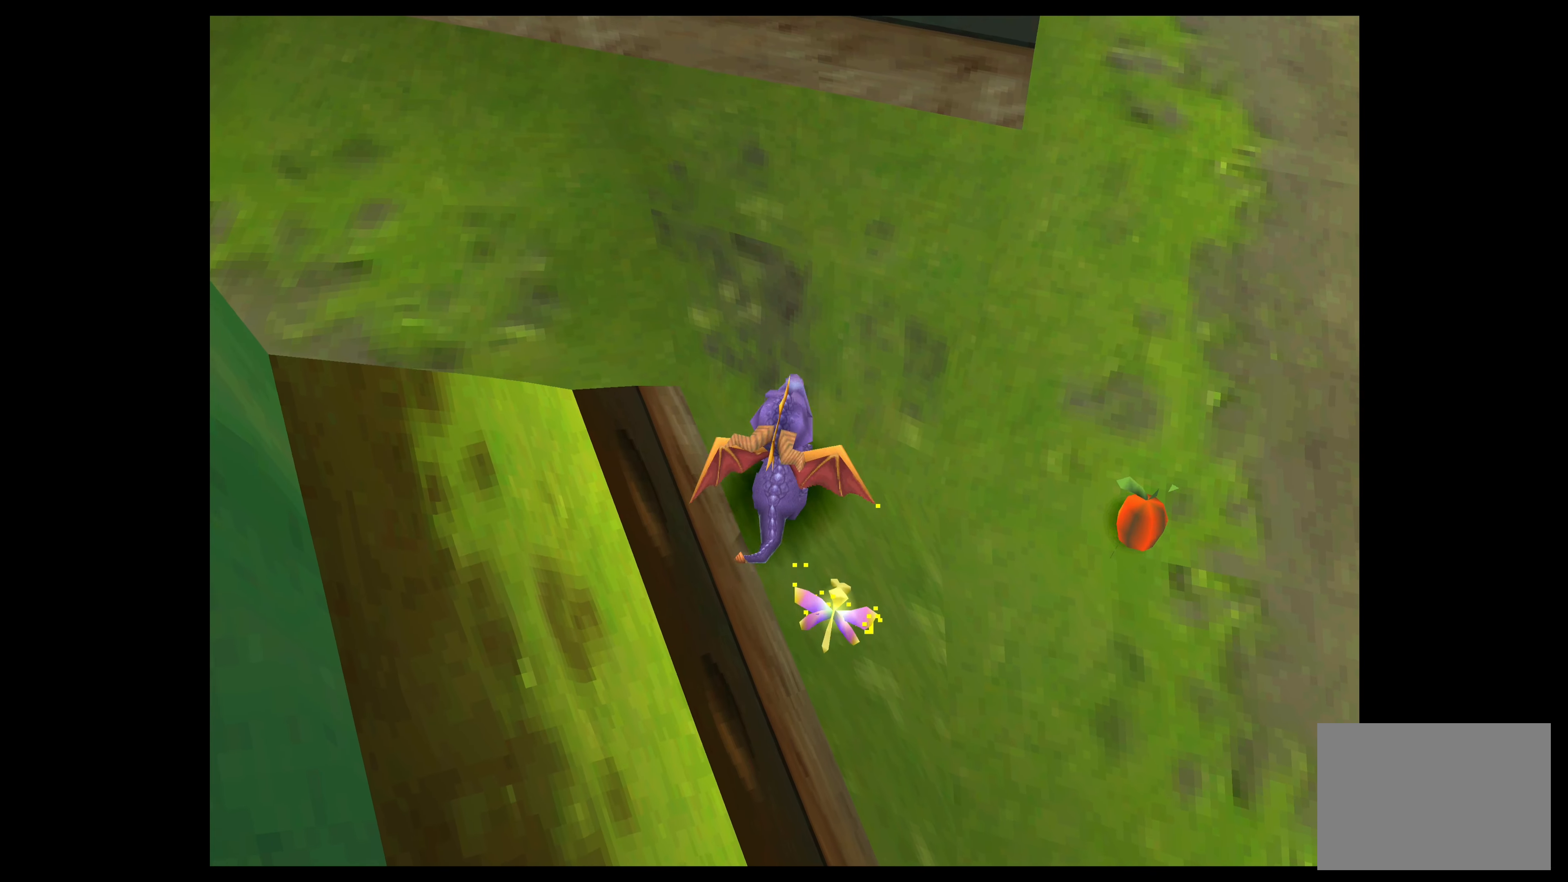
Gameplay with a controller (PlayStation layout); each line is a JSON object with the inputs held at the frame after it. "events" lists button and stick changes between this image and that frame as [ms after this image, input, new state], when the widget could be followed in between. Not read: L2 L3 R2 R3 right_stick.
{"buttons": [], "left_stick": "center", "events": [[183, "left_stick", "up"], [367, "left_stick", "up-right"], [500, "left_stick", "center"]]}
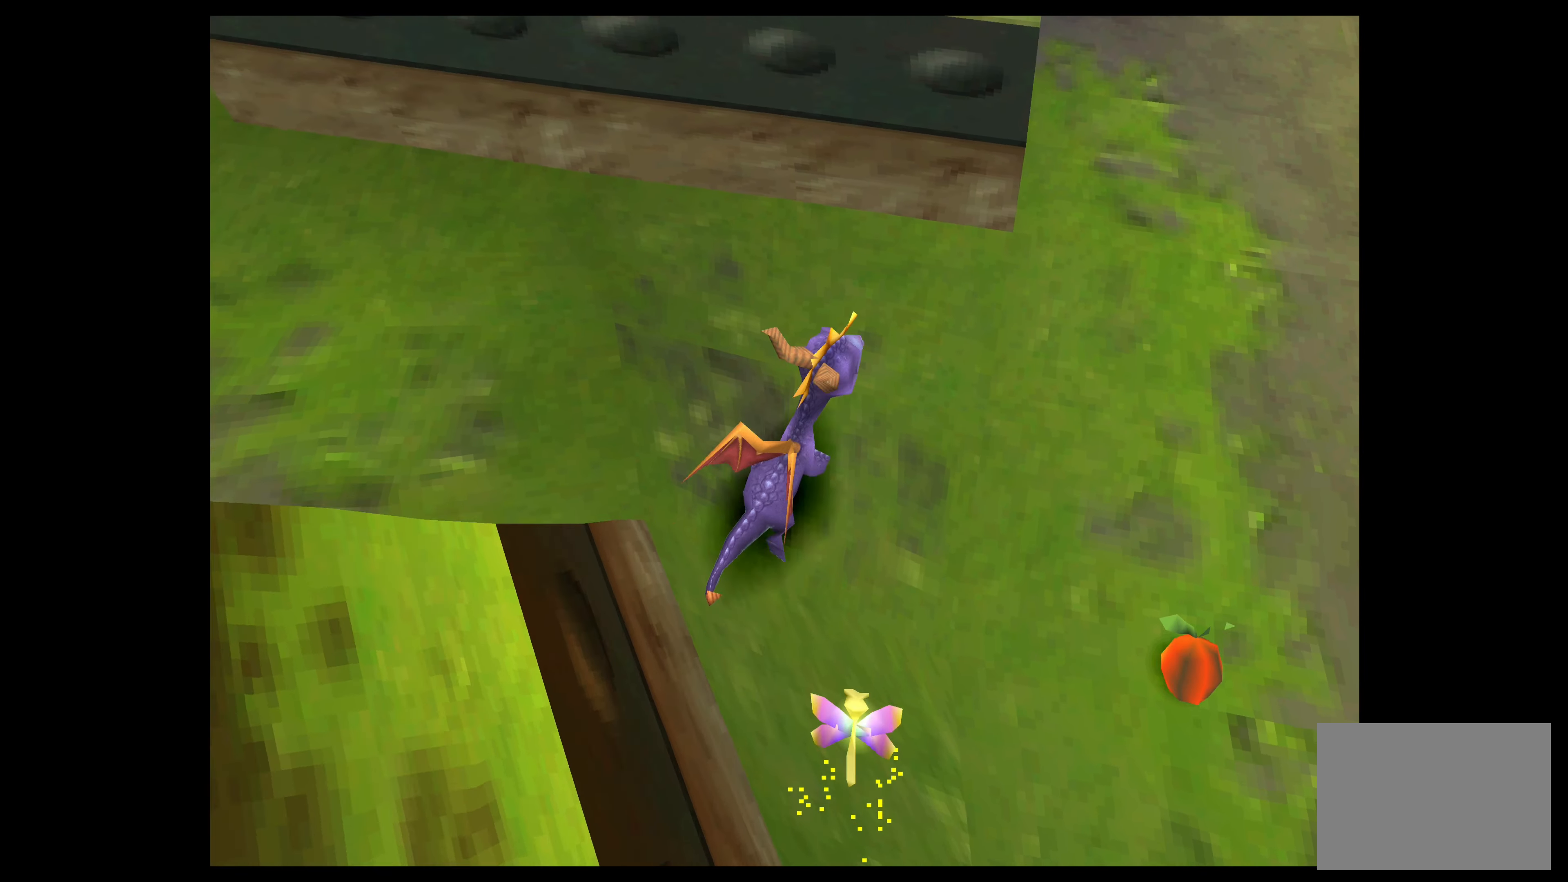
{"buttons": [], "left_stick": "down-right", "events": [[267, "left_stick", "down-right"]]}
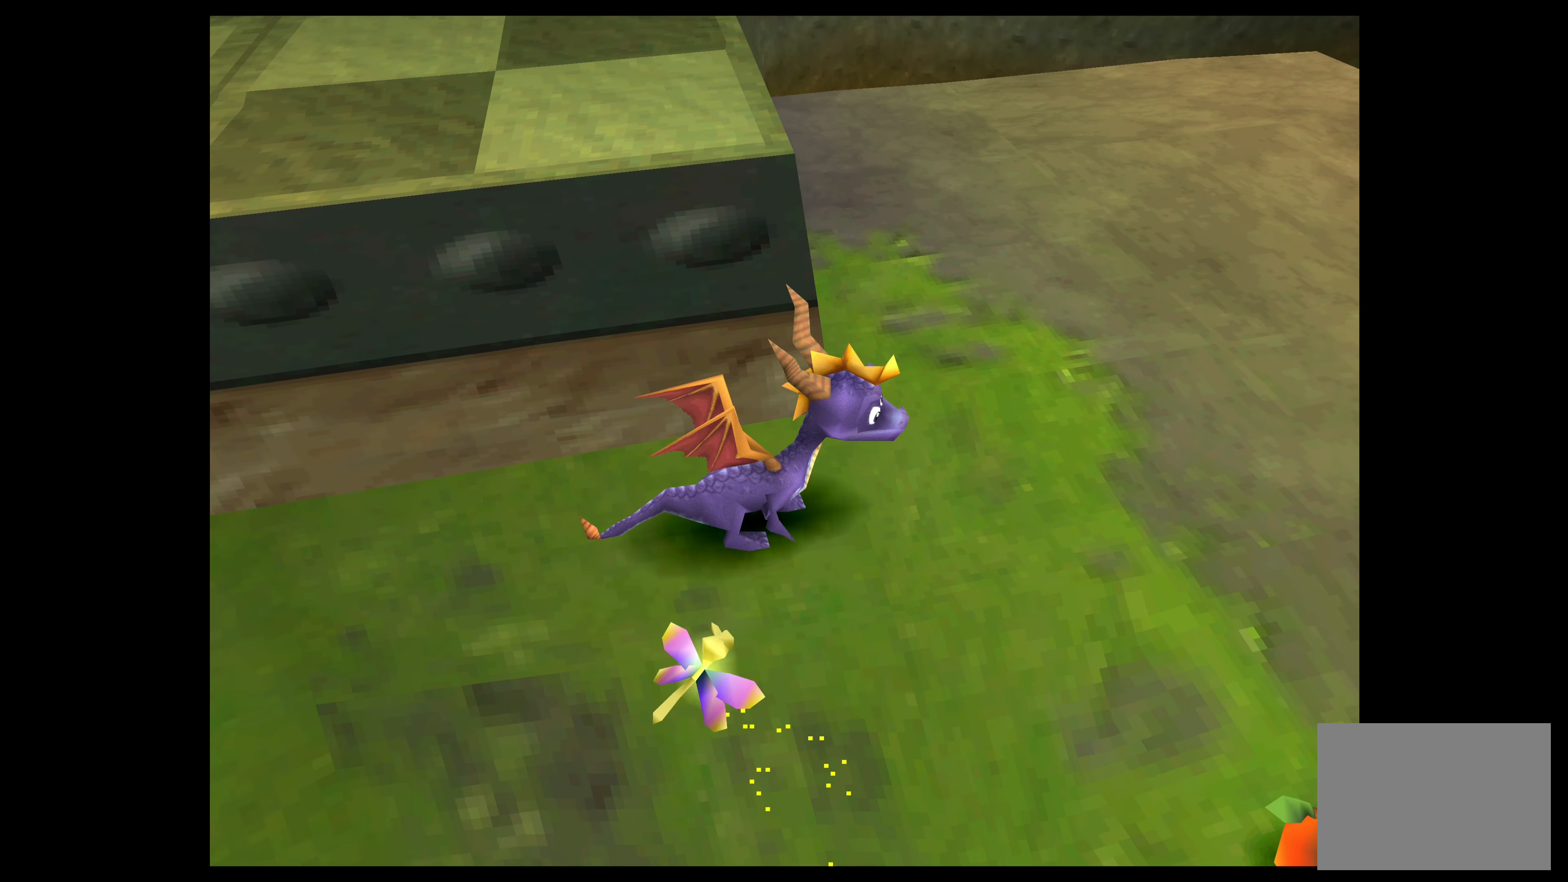
{"buttons": [], "left_stick": "up", "events": [[233, "left_stick", "center"], [483, "left_stick", "up"]]}
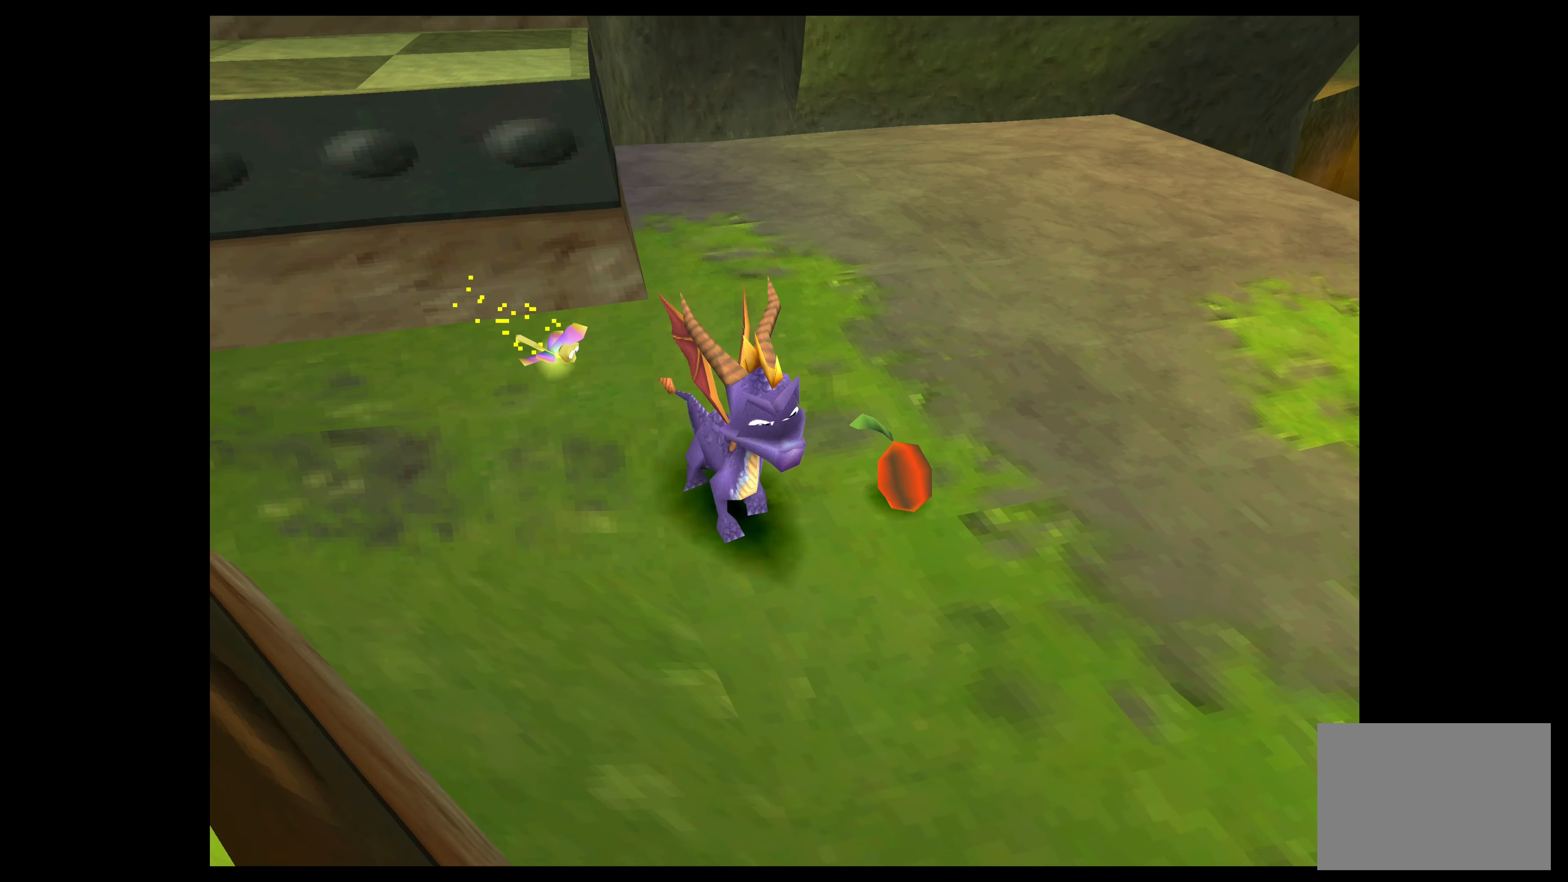
{"buttons": [], "left_stick": "up-left", "events": [[117, "left_stick", "center"], [450, "left_stick", "up-left"]]}
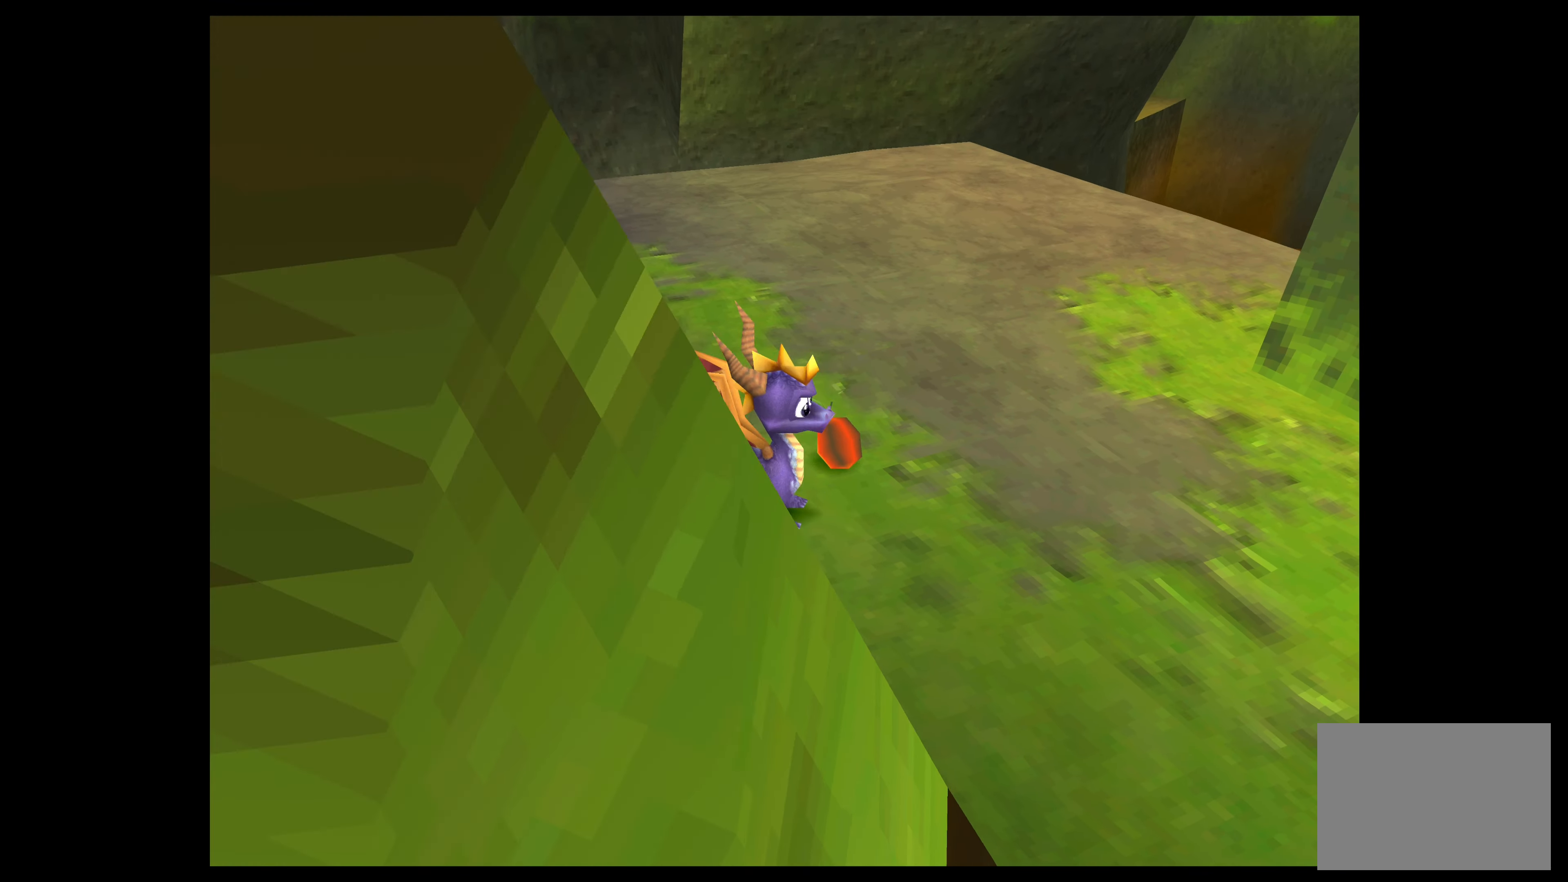
{"buttons": ["CIRCLE"], "left_stick": "center", "events": [[83, "left_stick", "center"], [467, "CIRCLE", "down"]]}
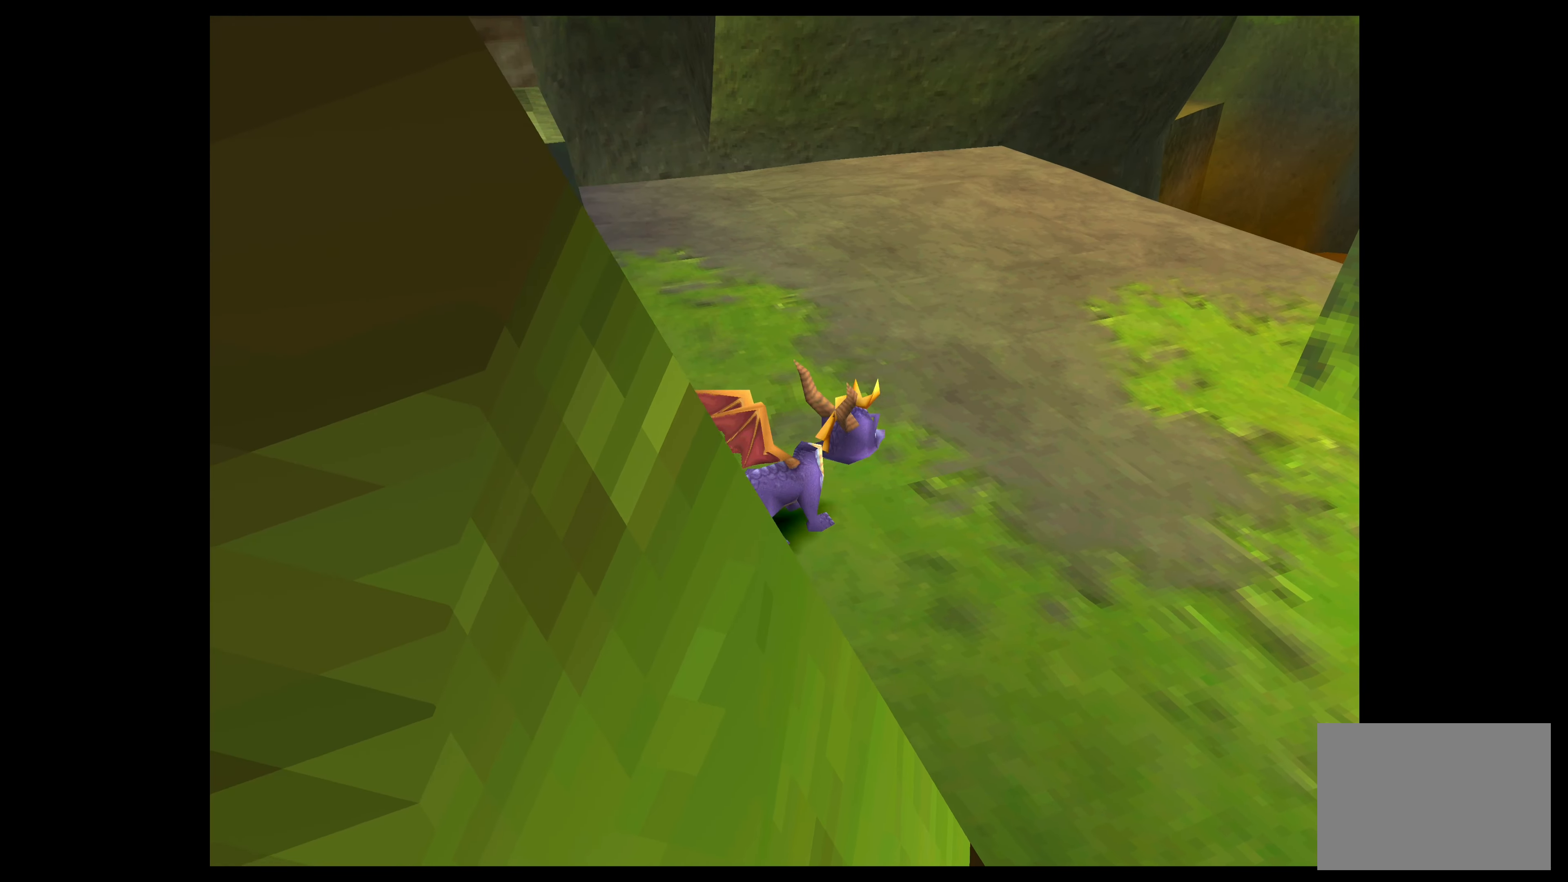
{"buttons": [], "left_stick": "up-left", "events": [[83, "CIRCLE", "up"], [417, "left_stick", "up-left"]]}
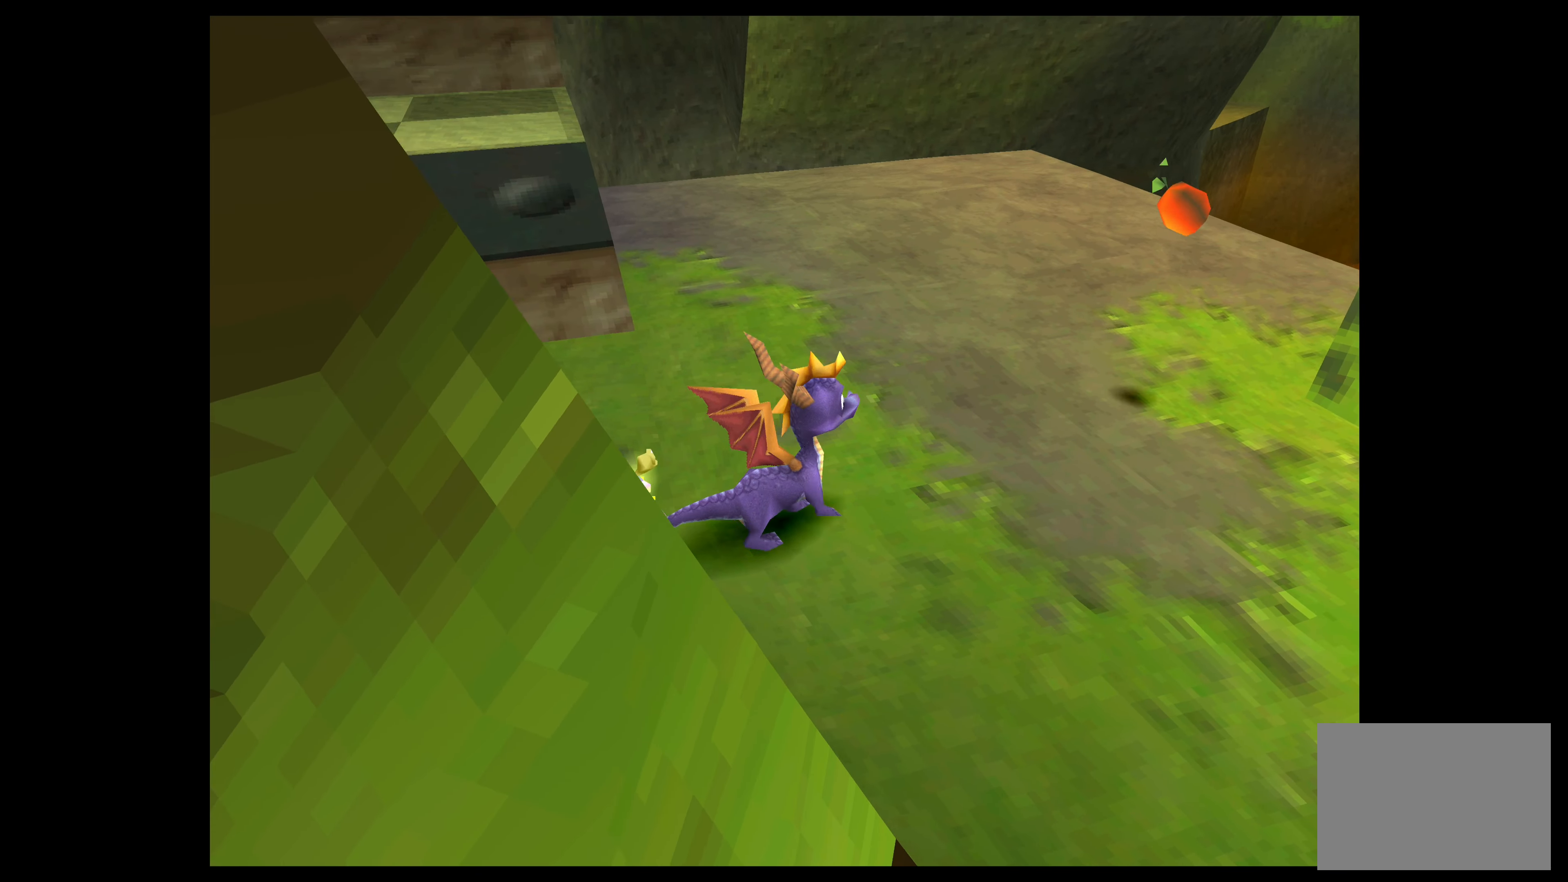
{"buttons": [], "left_stick": "up-right", "events": [[150, "left_stick", "center"], [350, "left_stick", "up-right"]]}
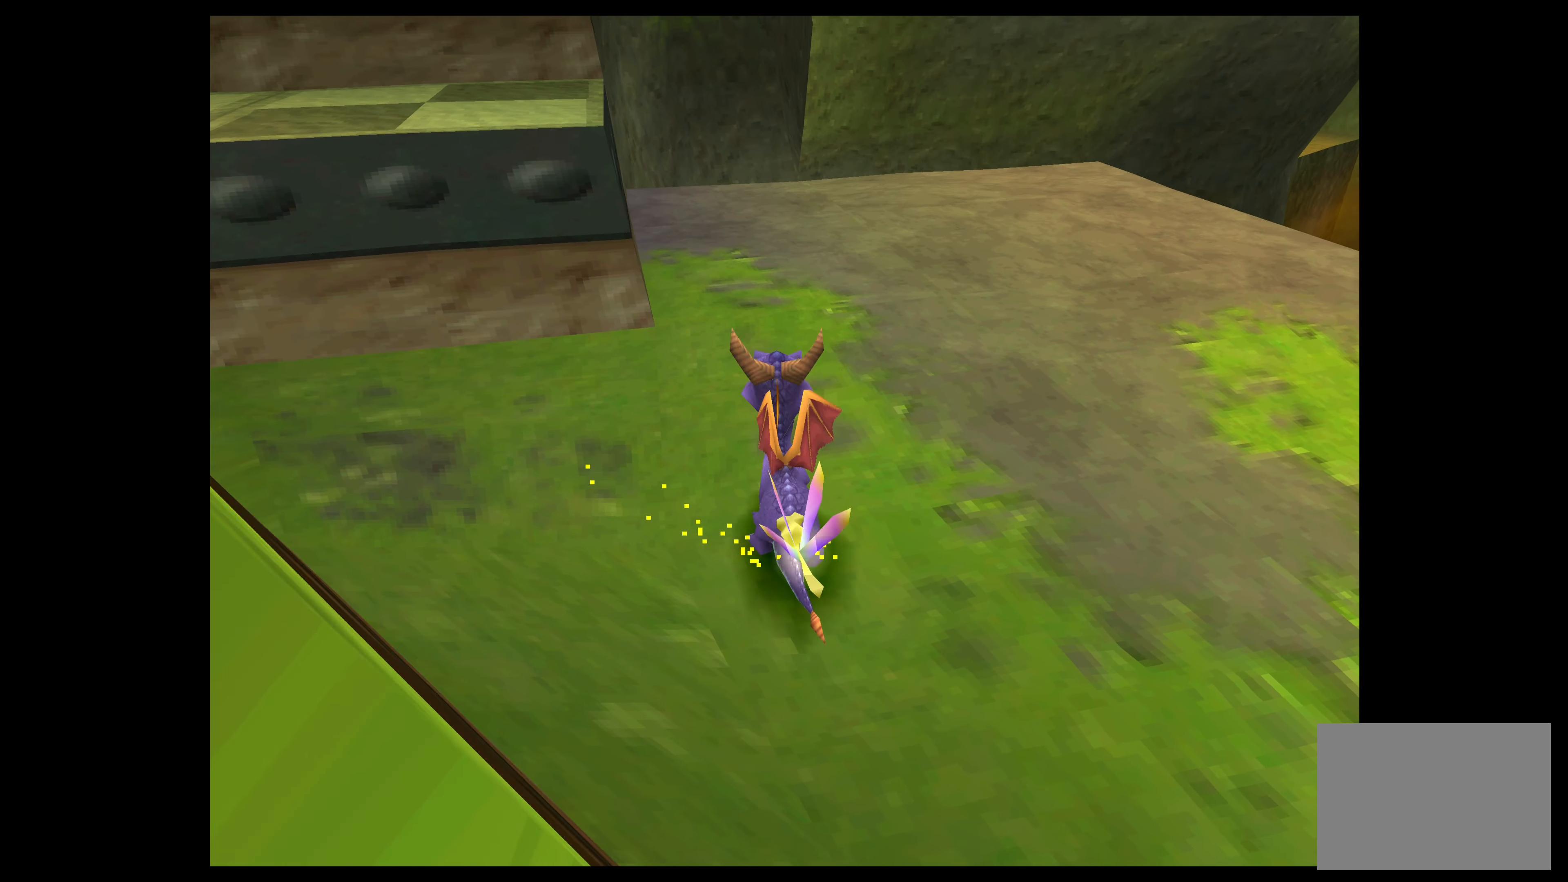
{"buttons": [], "left_stick": "up", "events": [[350, "left_stick", "up"]]}
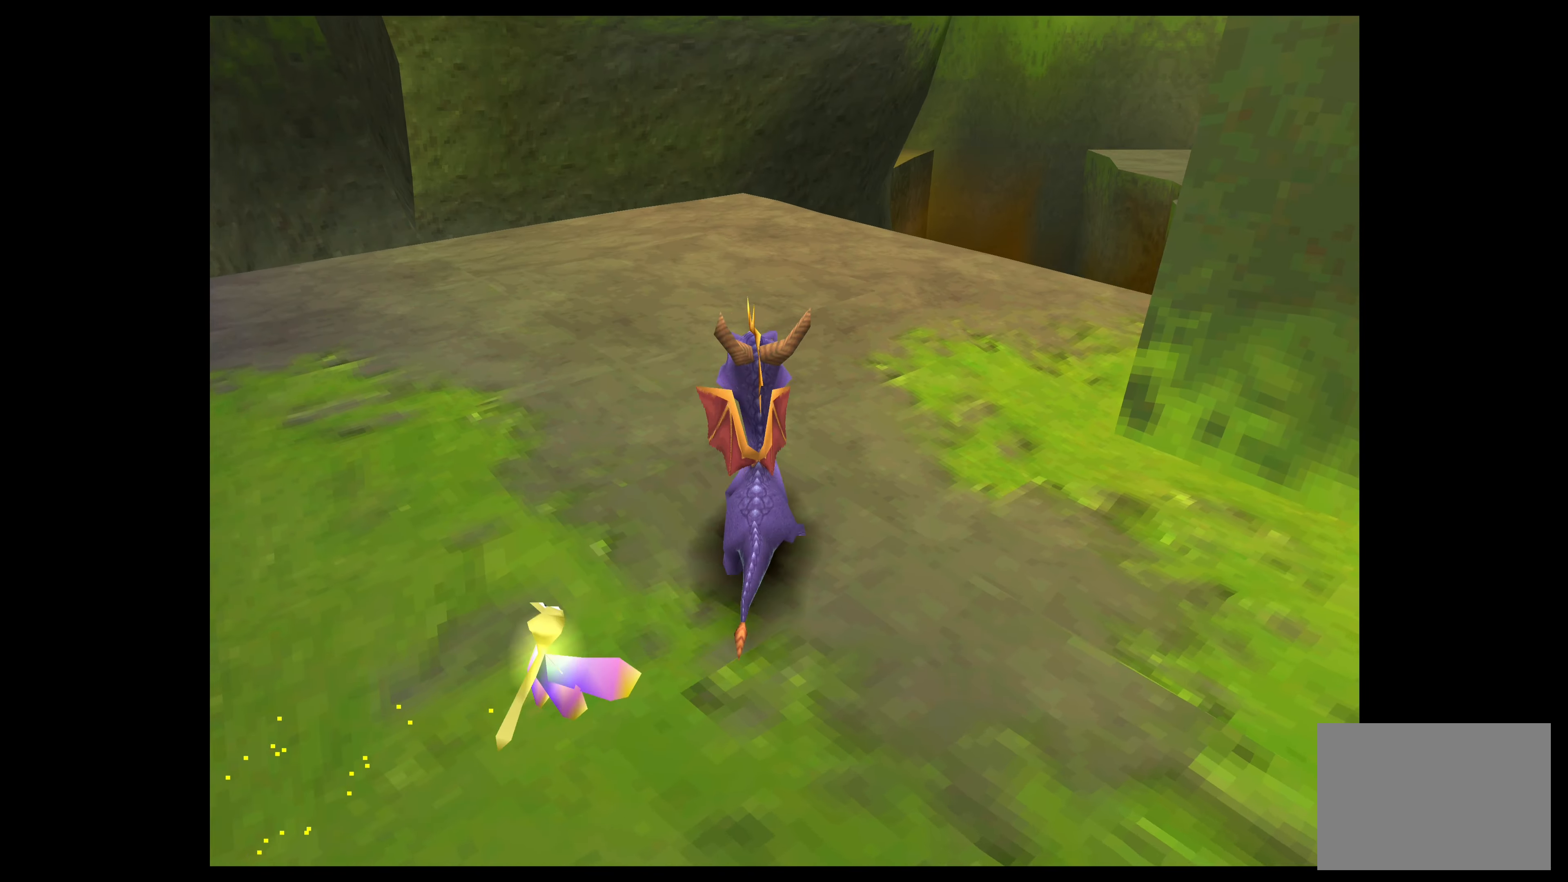
{"buttons": [], "left_stick": "center", "events": [[67, "left_stick", "up-right"], [450, "left_stick", "center"]]}
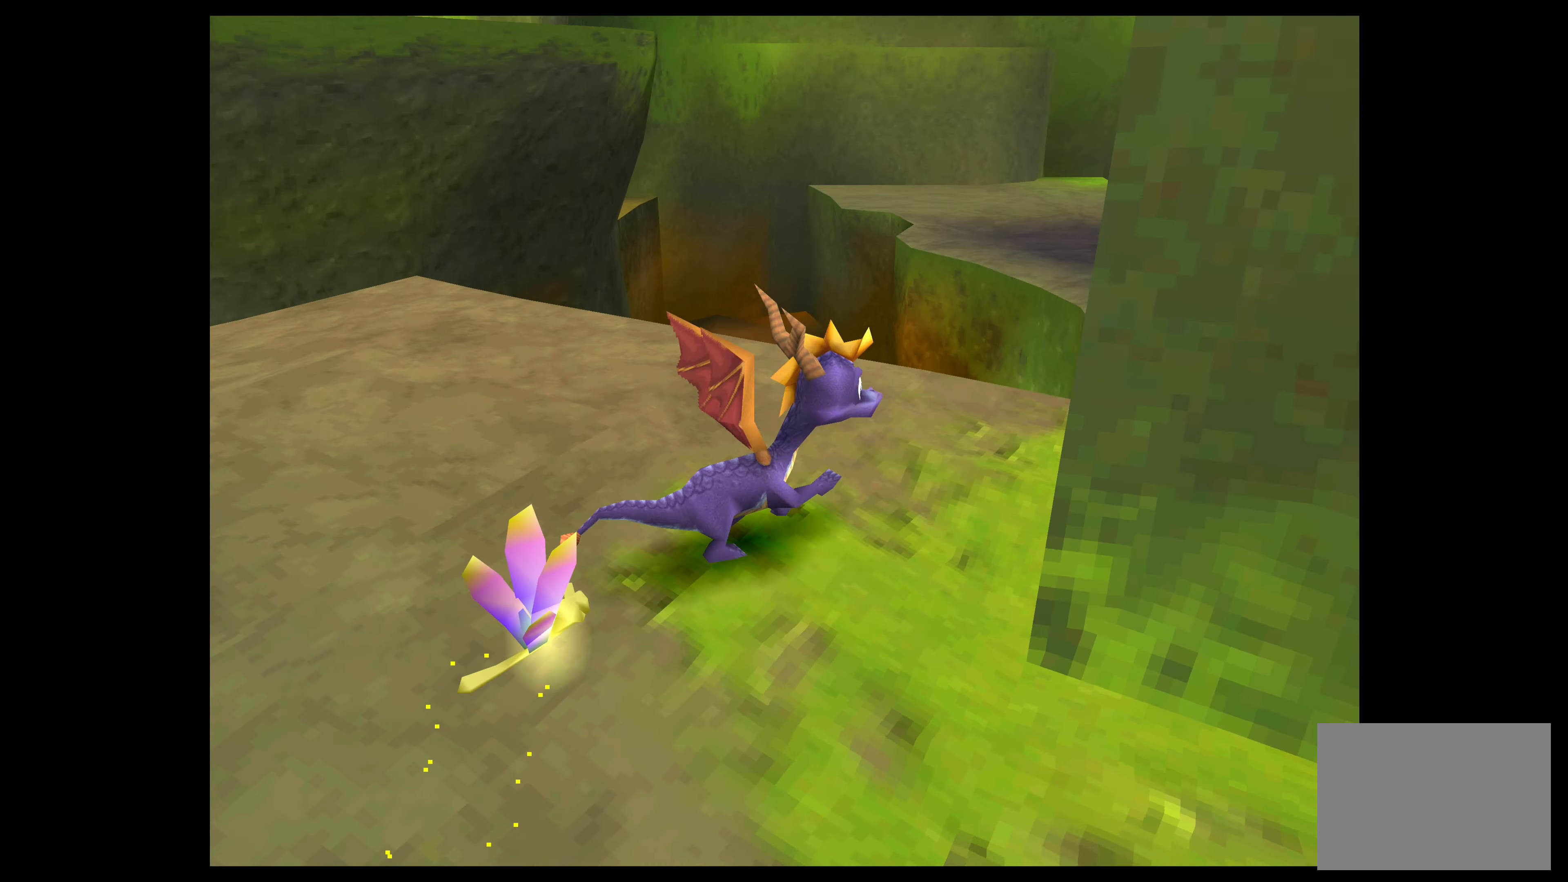
{"buttons": [], "left_stick": "center", "events": []}
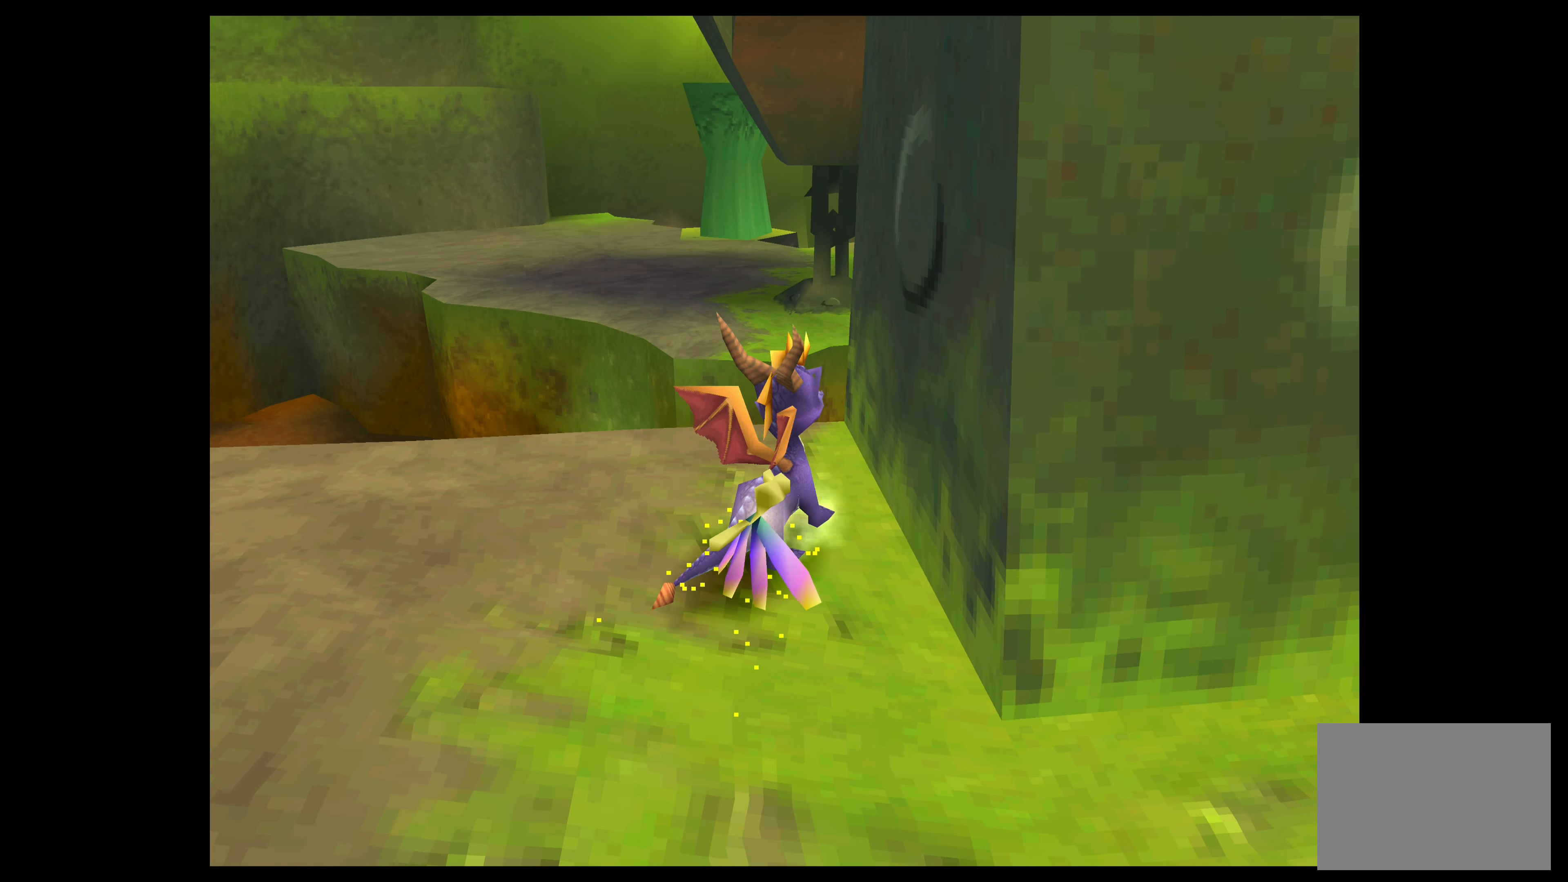
{"buttons": [], "left_stick": "up-left", "events": [[384, "left_stick", "up-left"]]}
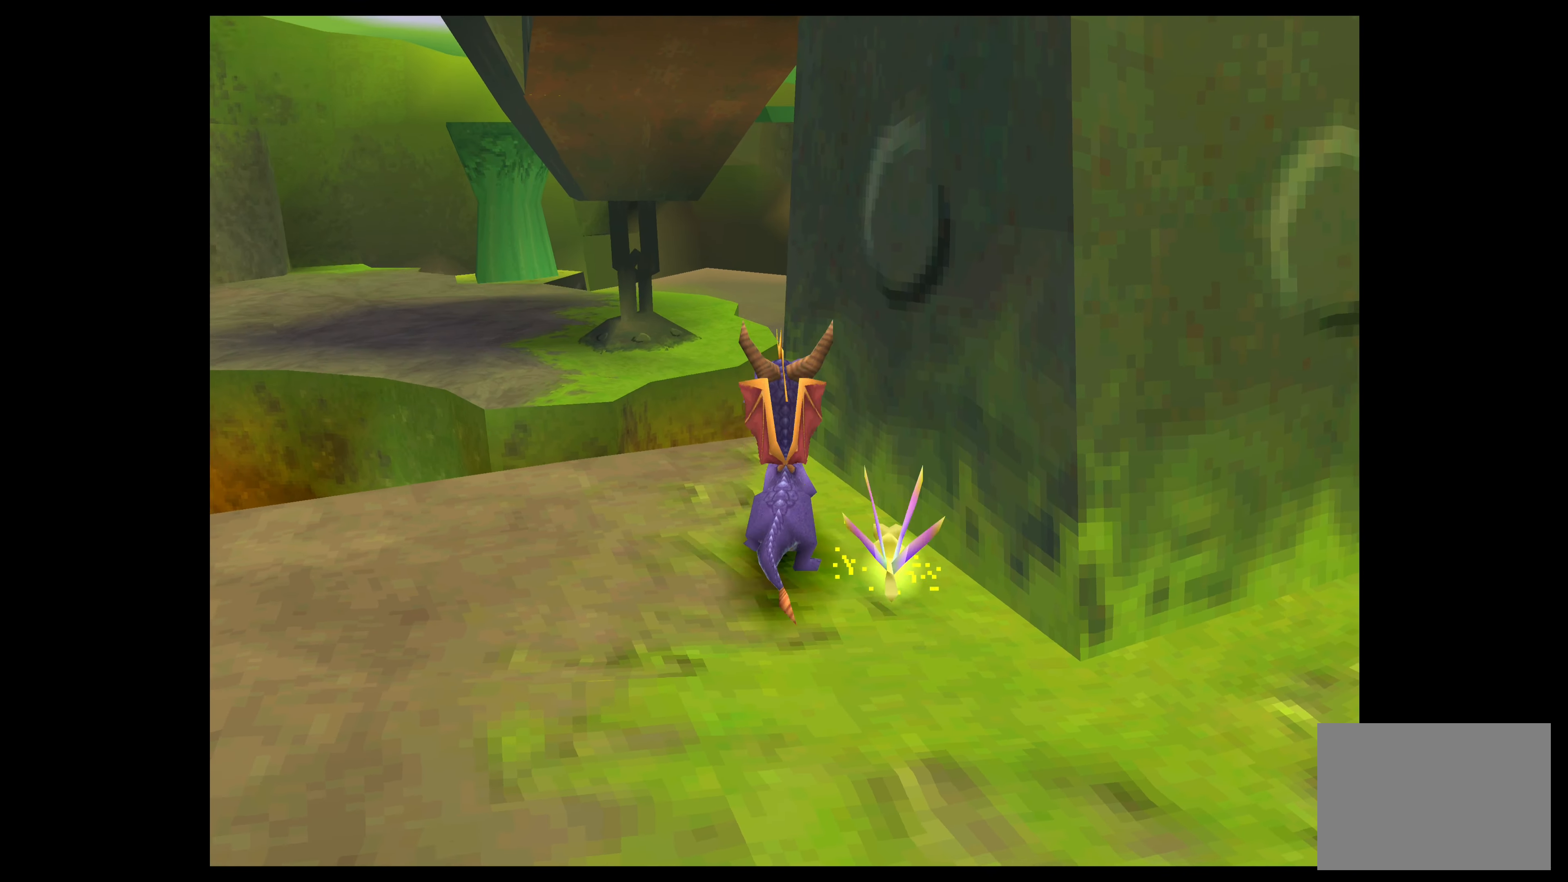
{"buttons": [], "left_stick": "center", "events": [[50, "left_stick", "center"]]}
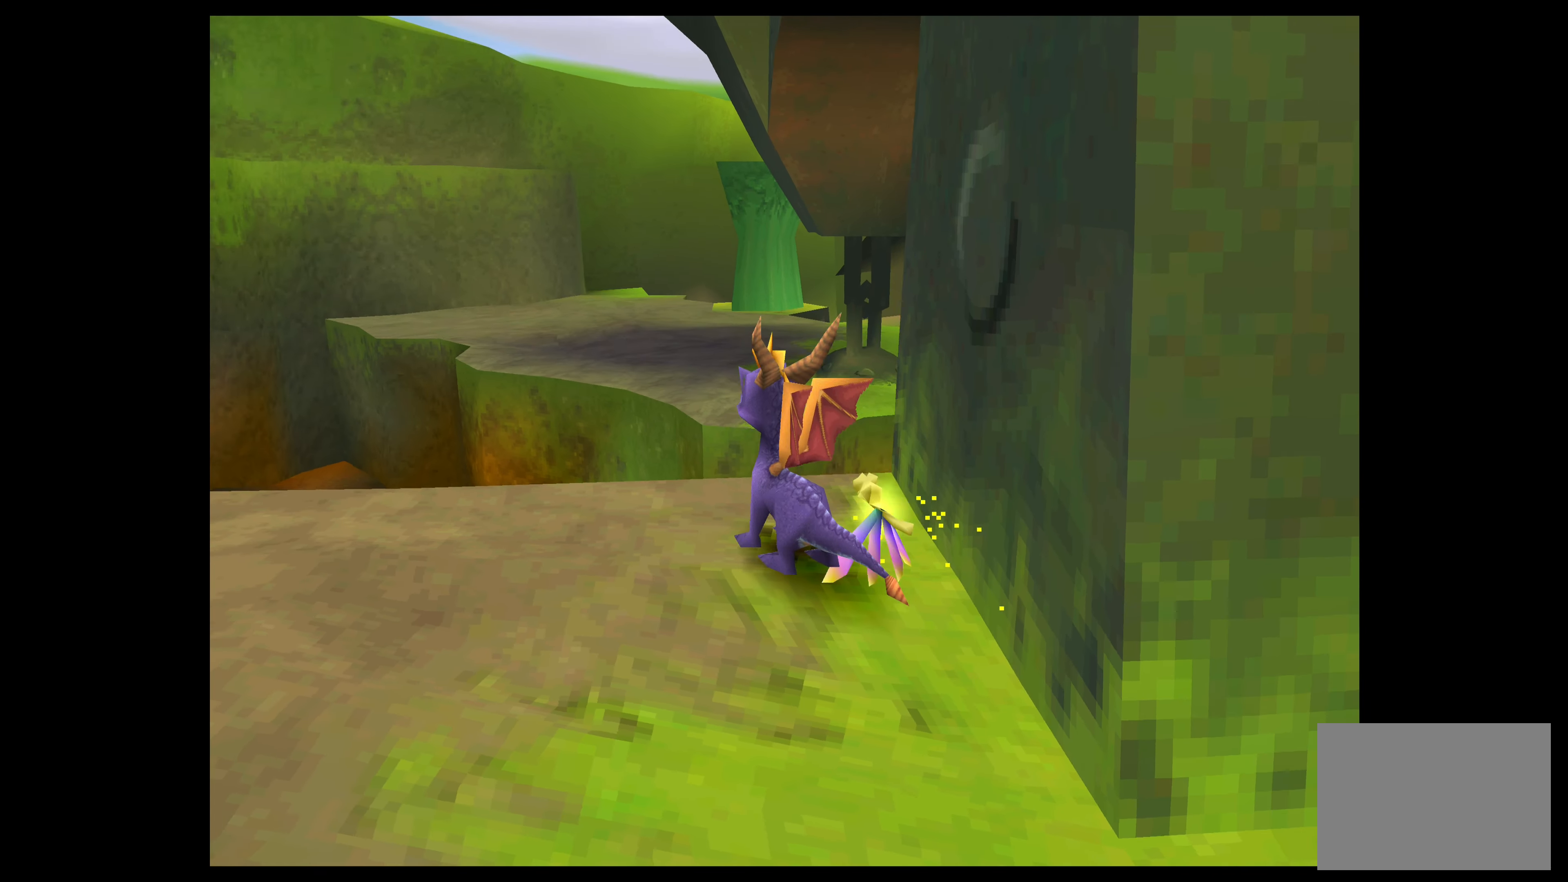
{"buttons": [], "left_stick": "center", "events": [[34, "left_stick", "up-left"], [184, "left_stick", "center"]]}
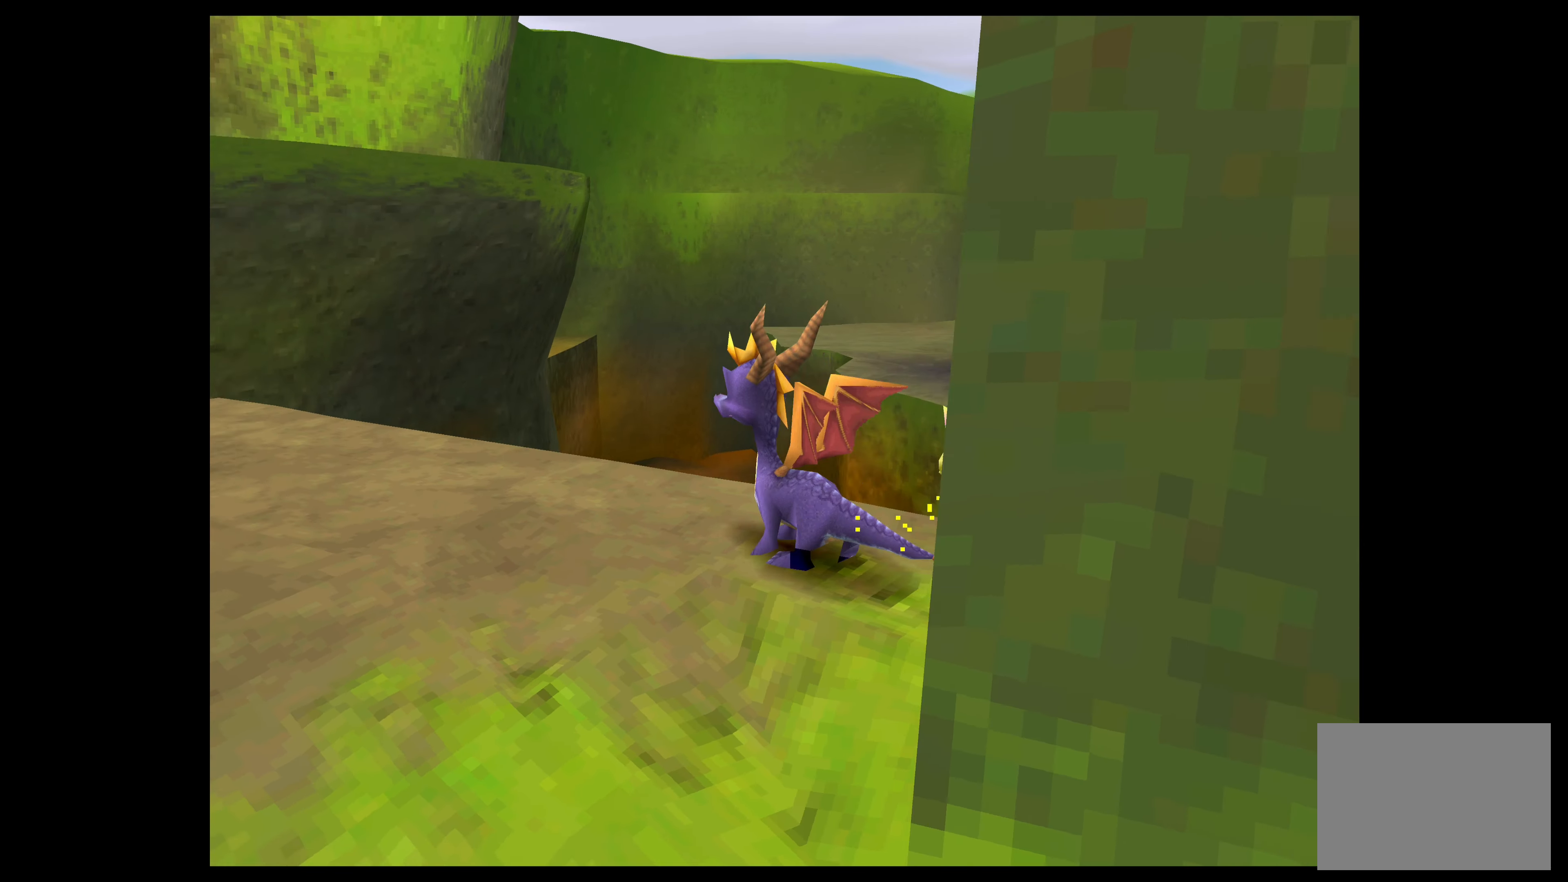
{"buttons": [], "left_stick": "center", "events": []}
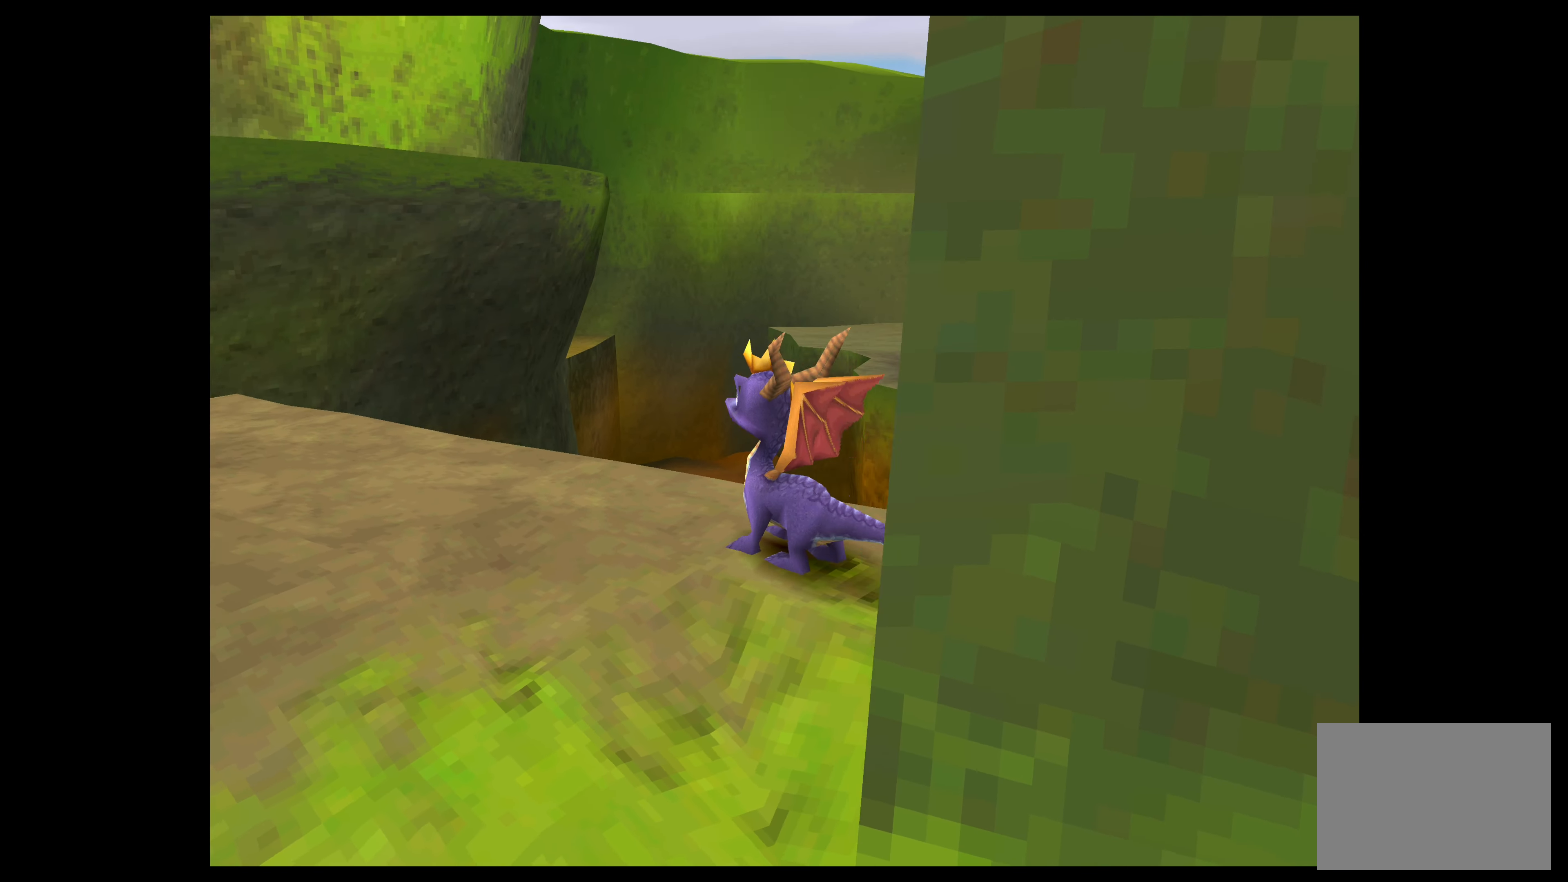
{"buttons": [], "left_stick": "center", "events": []}
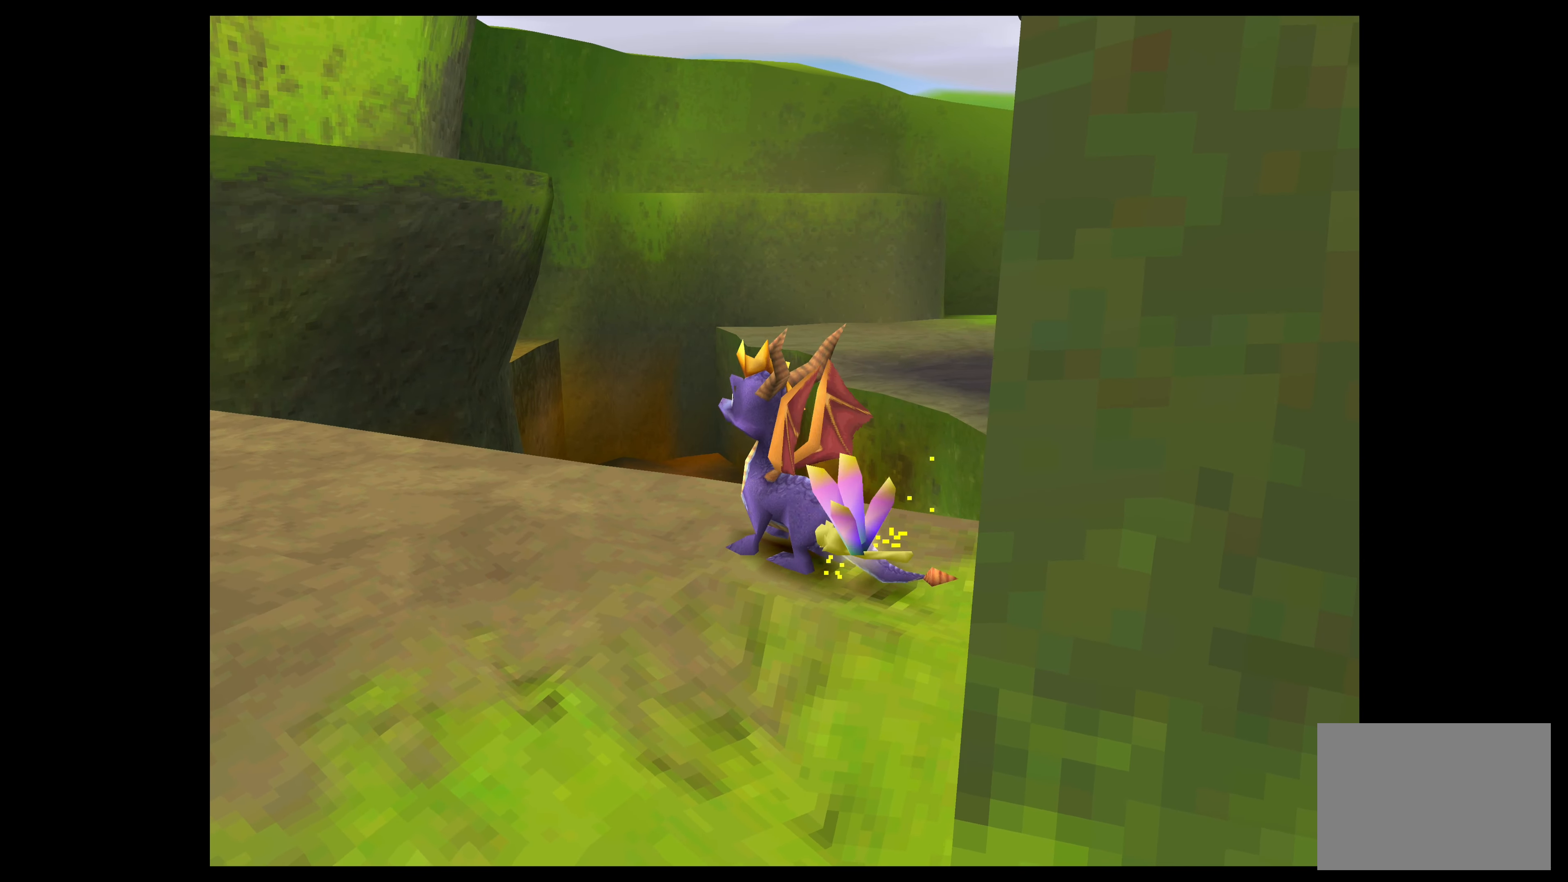
{"buttons": [], "left_stick": "center", "events": []}
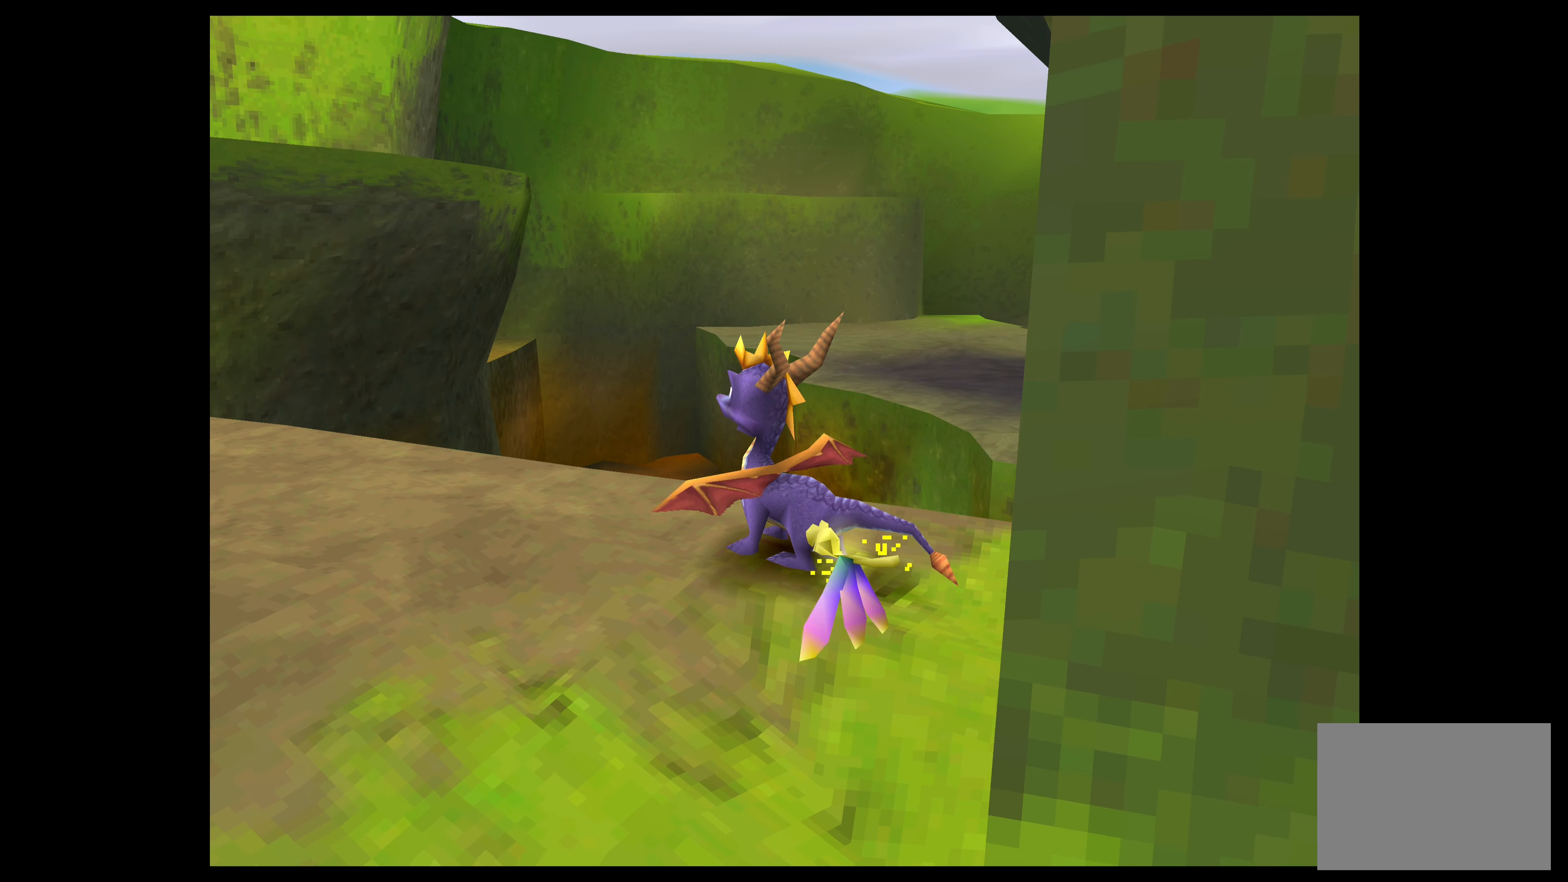
{"buttons": [], "left_stick": "center", "events": []}
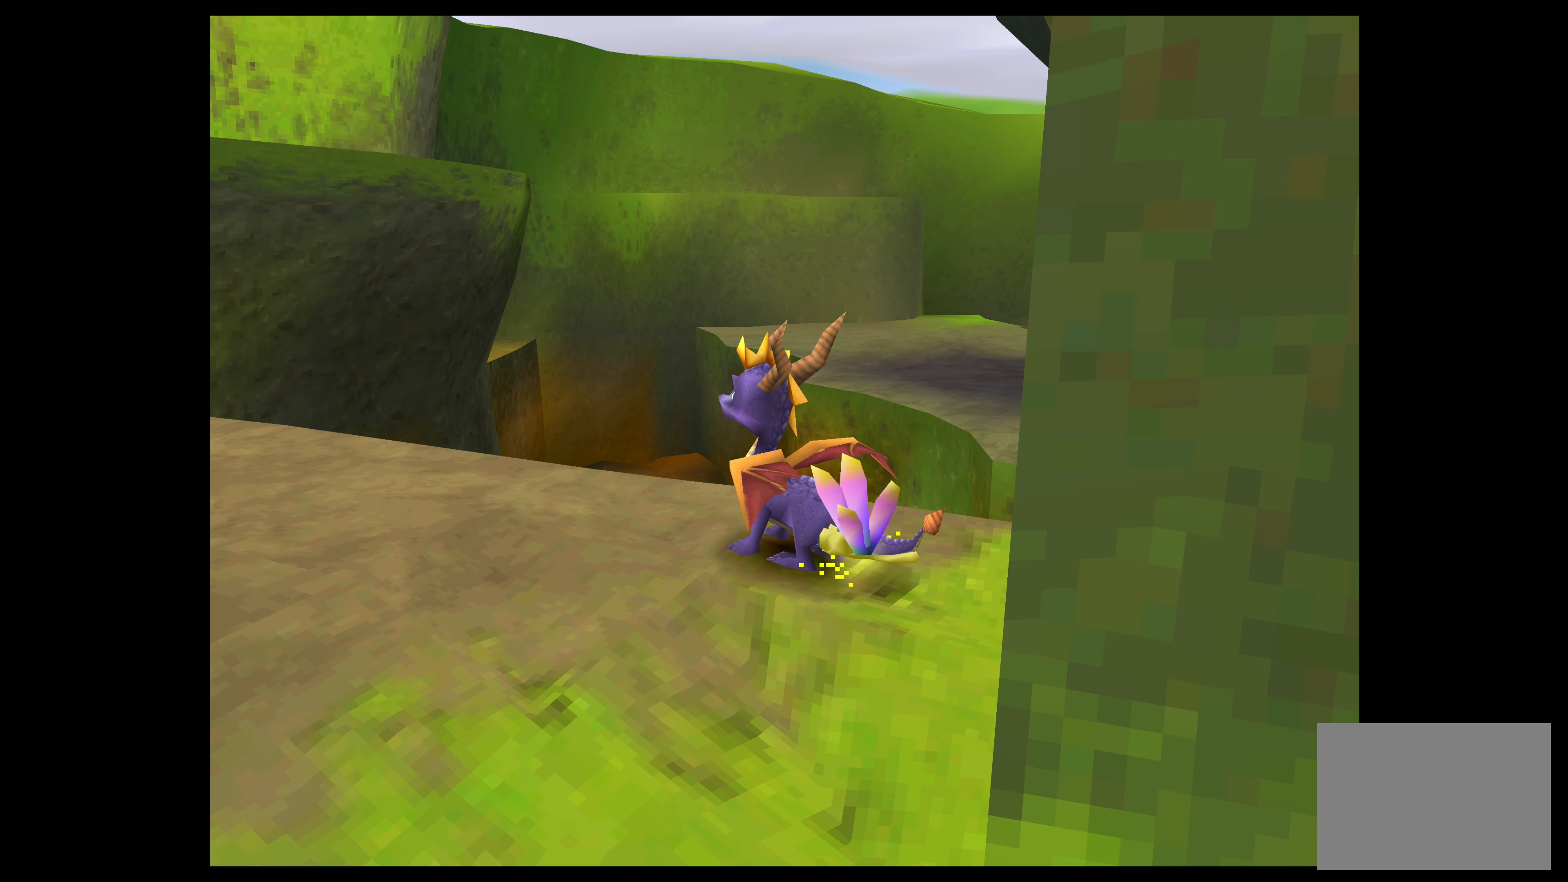
{"buttons": [], "left_stick": "center", "events": []}
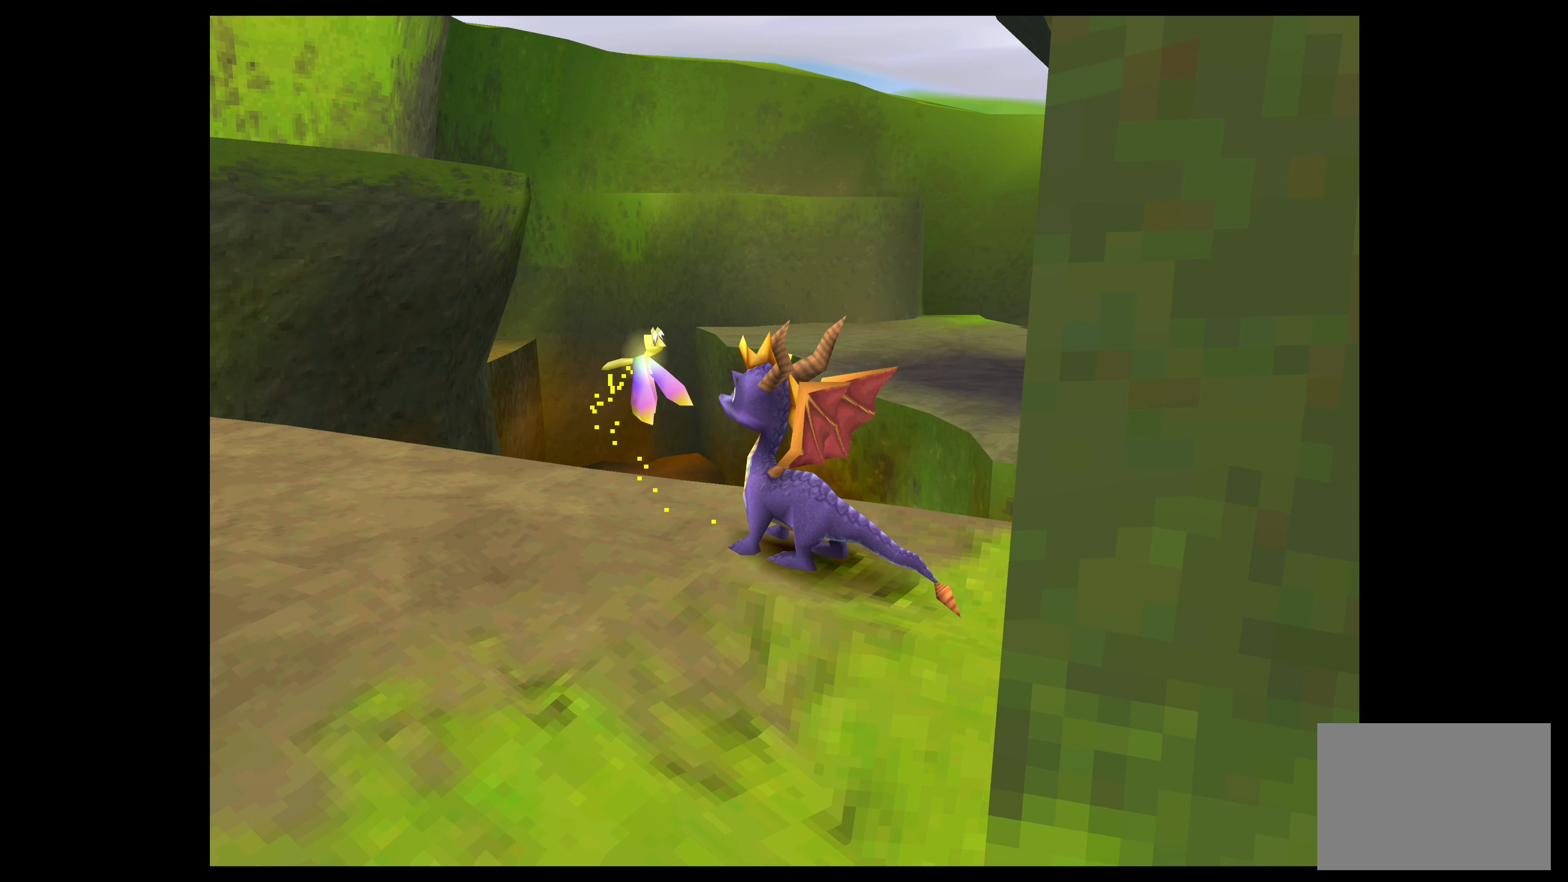
{"buttons": [], "left_stick": "center", "events": []}
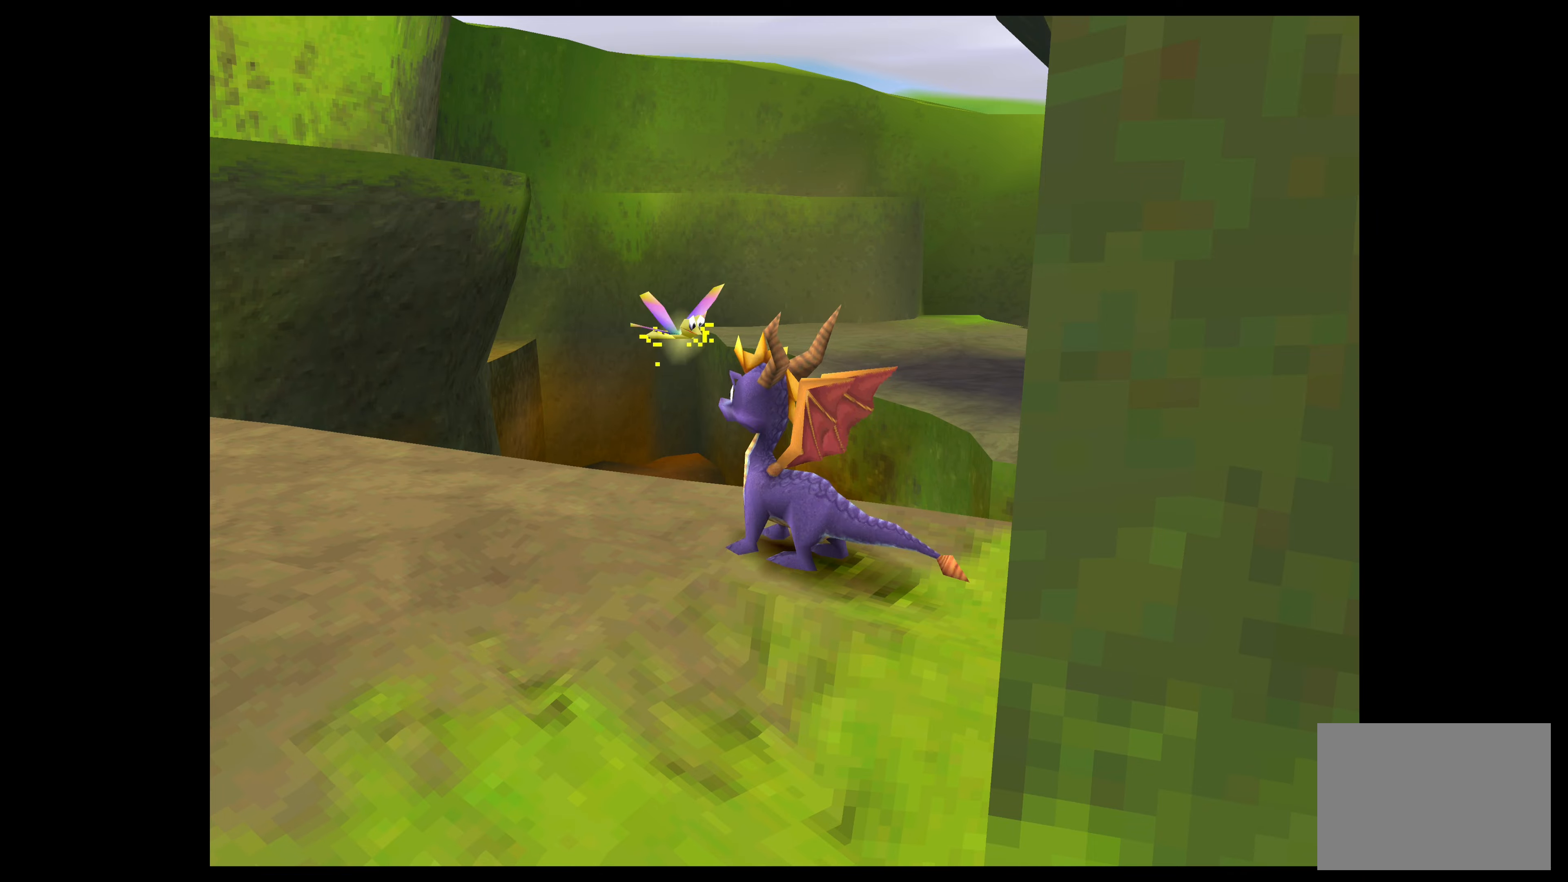
{"buttons": [], "left_stick": "center", "events": []}